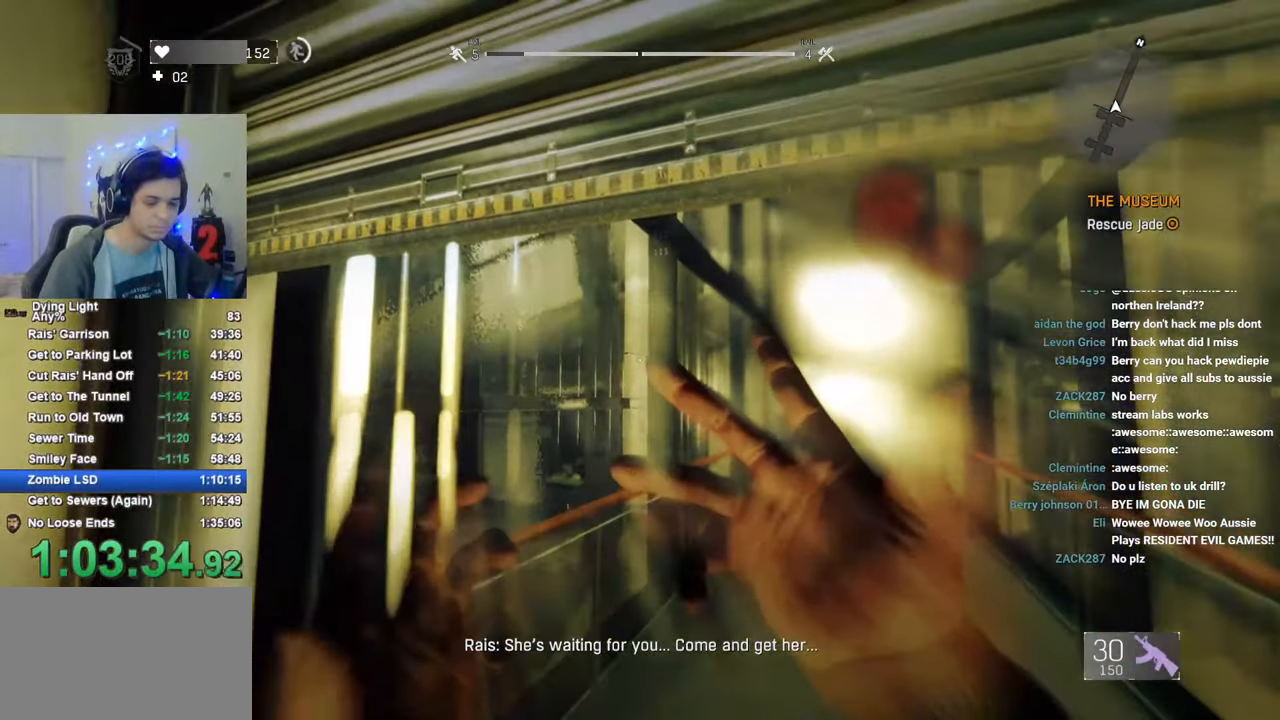
Gameplay with keyboard and mouse; each line is a JSON object with the keys and mouse buttons held at the frame after it. "events" lists presses ("down") and releases ("up") of "1", "2", "3", "4", "5", "a", "alt", "c", "caps_lock", "ctrl", "d", "e", "f", "g", "q", "r", "s", "shift", "space", "t", "tab", "v", "w", "x", "z", "mouse_left", "mouse_wheel" and "mouse_right" between this image and that frame as [ms after this image, input, new state], when the widget could be followed in between. "mouse_left", "mouse_wheel", "mouse_right" = the "left", "wheel", "right" buttons of the "mouse" list. No other keys are recorded. "wheel" means that the mouse wheel is clicked or scrolled. "mouse_move" is the direction in which the mouse moves at that frame (one of eight, or "still"), when it could be read.
{"keys": [], "mouse": [], "mouse_move": "still", "events": [[16, "caps_lock", "up"]]}
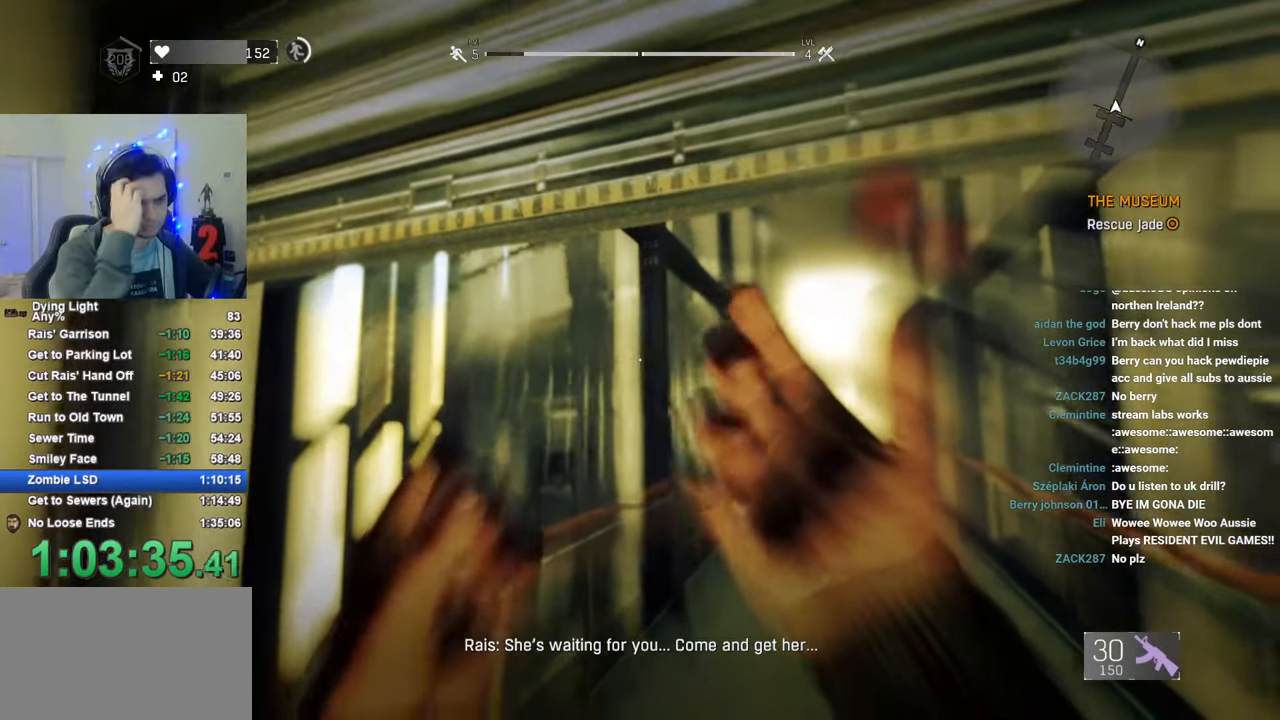
{"keys": [], "mouse": [], "mouse_move": "still", "events": [[166, "caps_lock", "down"], [216, "caps_lock", "up"], [300, "caps_lock", "down"], [400, "caps_lock", "up"]]}
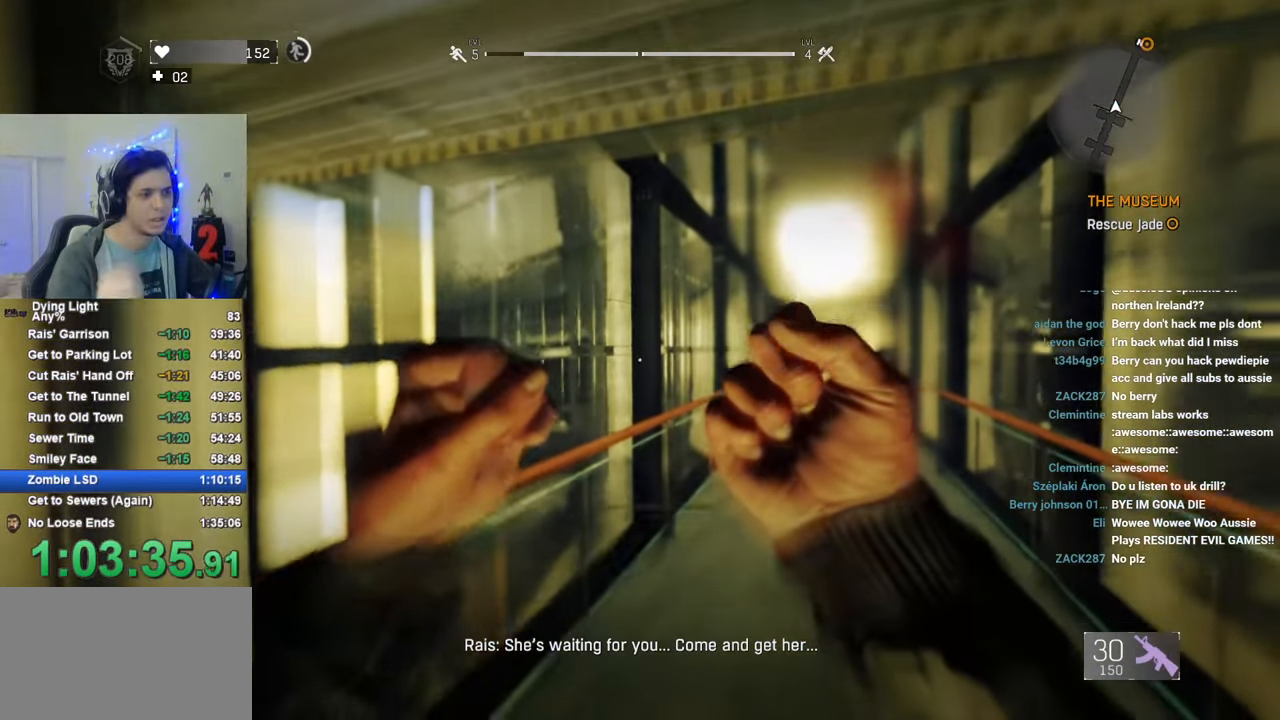
{"keys": [], "mouse": [], "mouse_move": "still", "events": []}
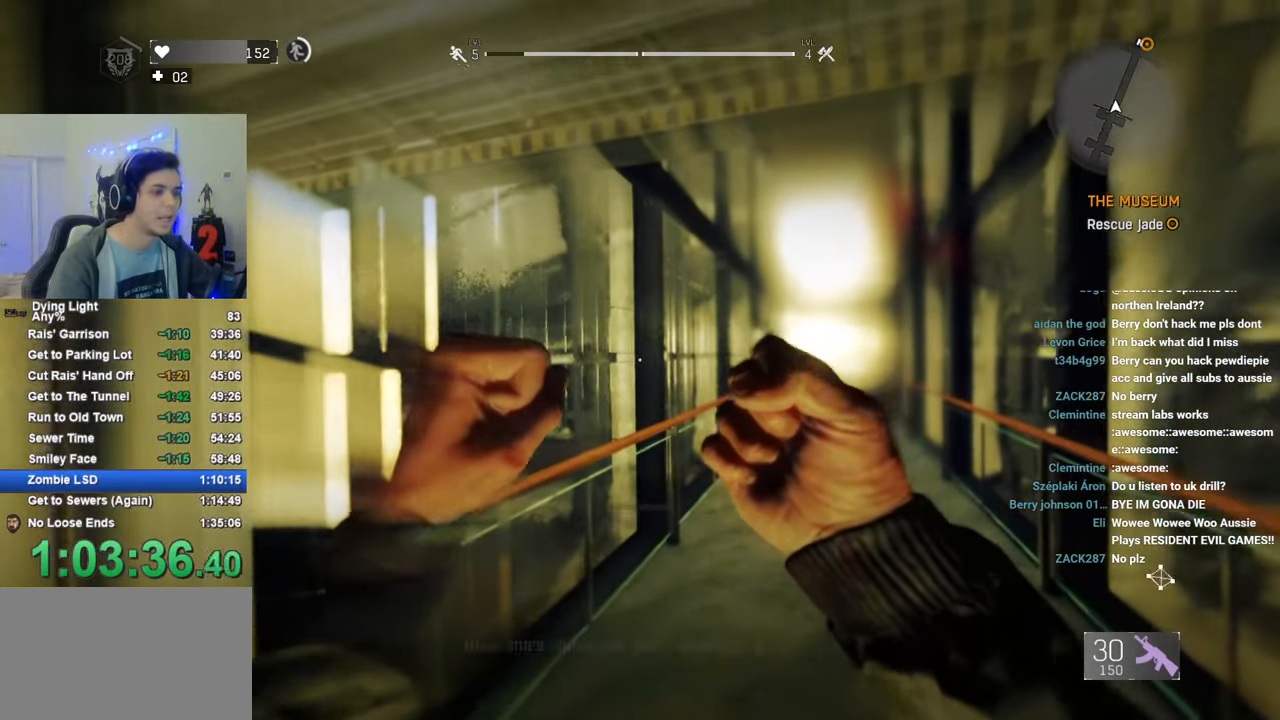
{"keys": ["shift", "w"], "mouse": [], "mouse_move": "still", "events": [[200, "shift", "down"], [200, "w", "down"]]}
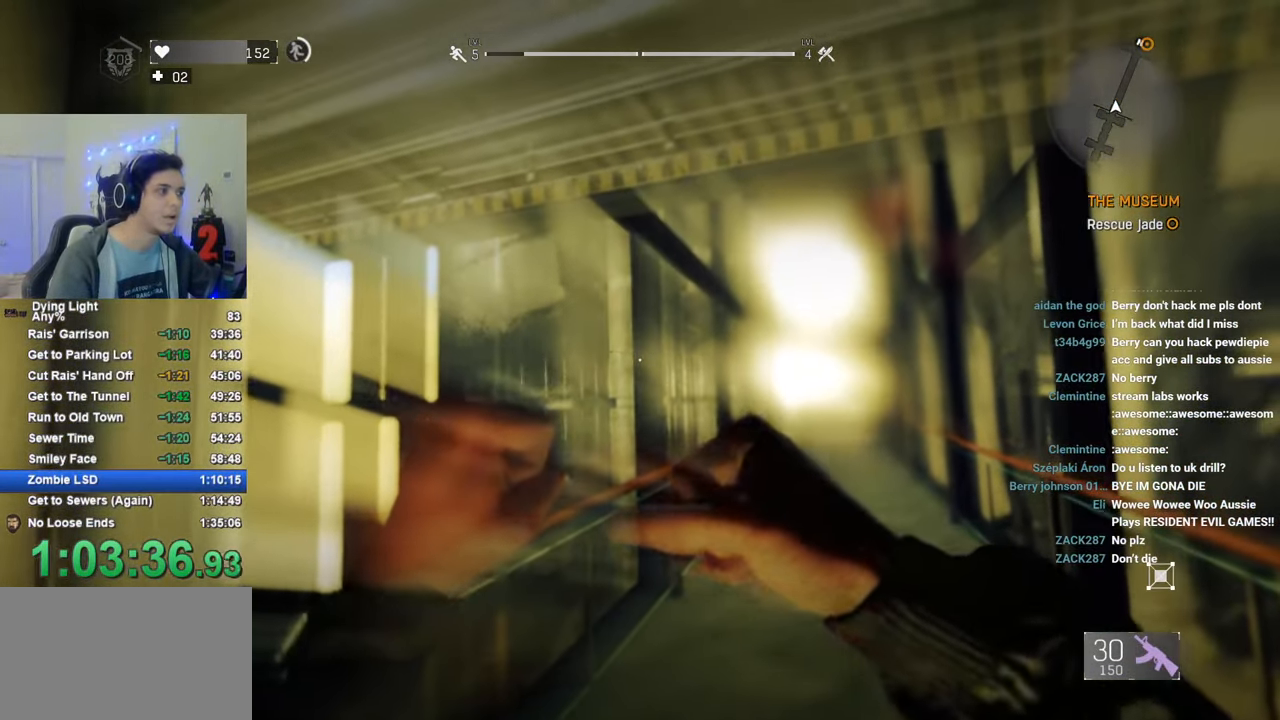
{"keys": ["shift", "w"], "mouse": [], "mouse_move": "still", "events": []}
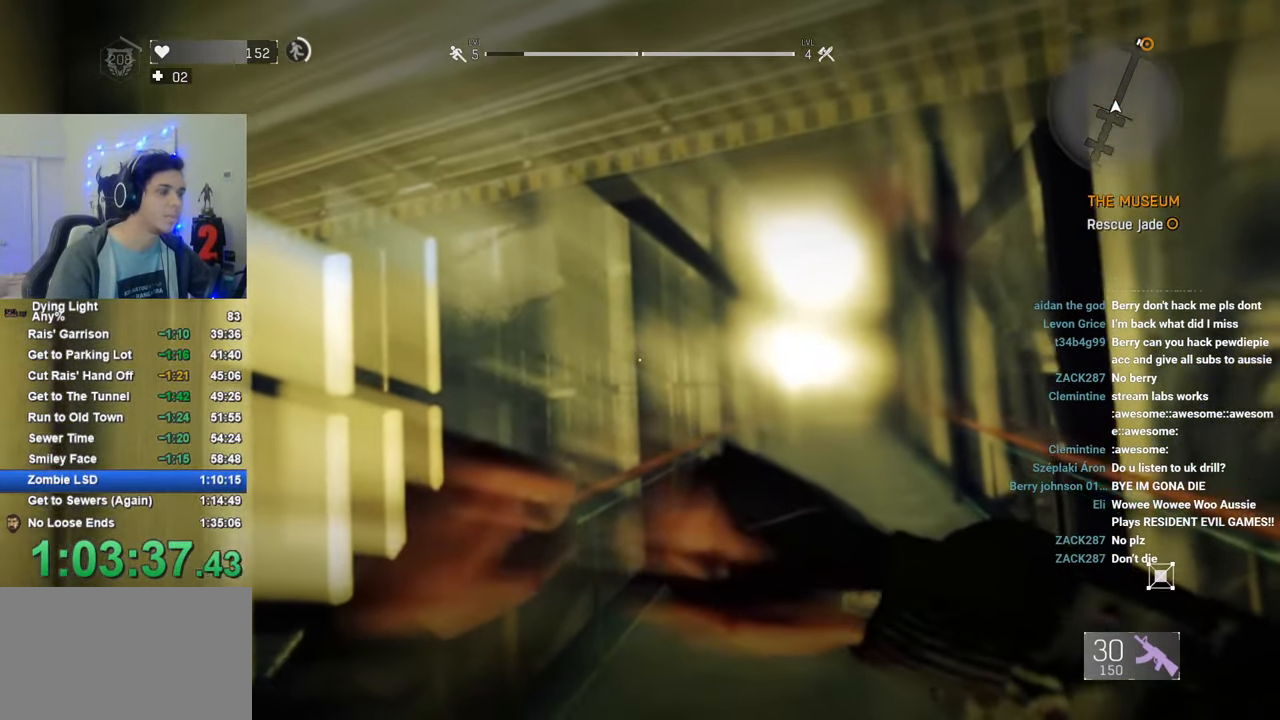
{"keys": ["tab", "w"], "mouse": [], "mouse_move": "right", "events": [[83, "shift", "up"], [233, "tab", "down"]]}
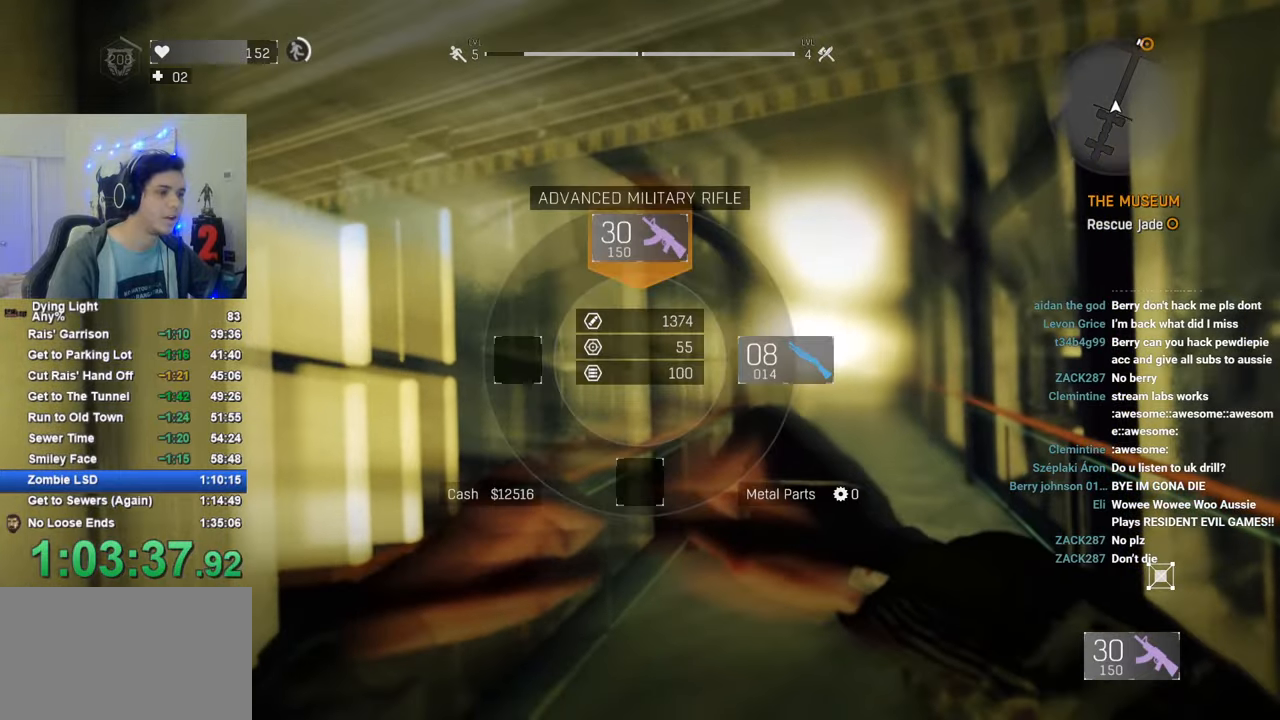
{"keys": ["tab", "w"], "mouse": [], "mouse_move": "right", "events": []}
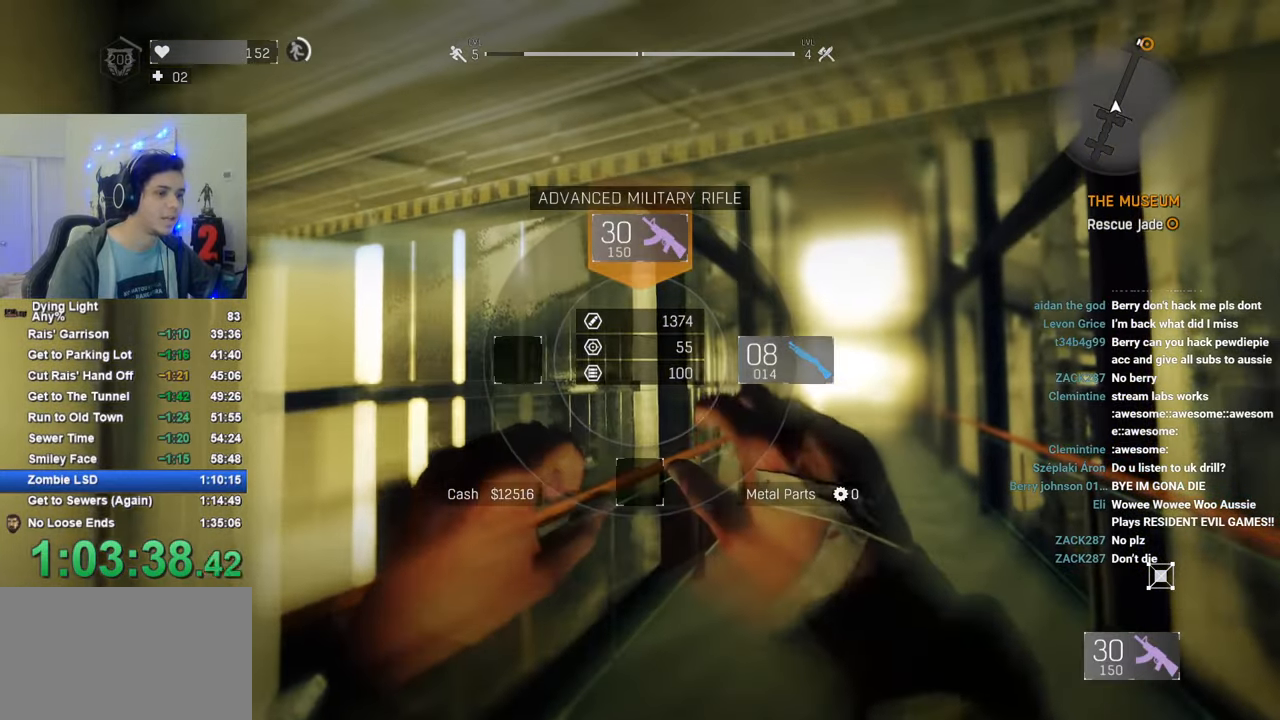
{"keys": ["shift", "w"], "mouse": [], "mouse_move": "still", "events": [[266, "tab", "up"], [500, "shift", "down"]]}
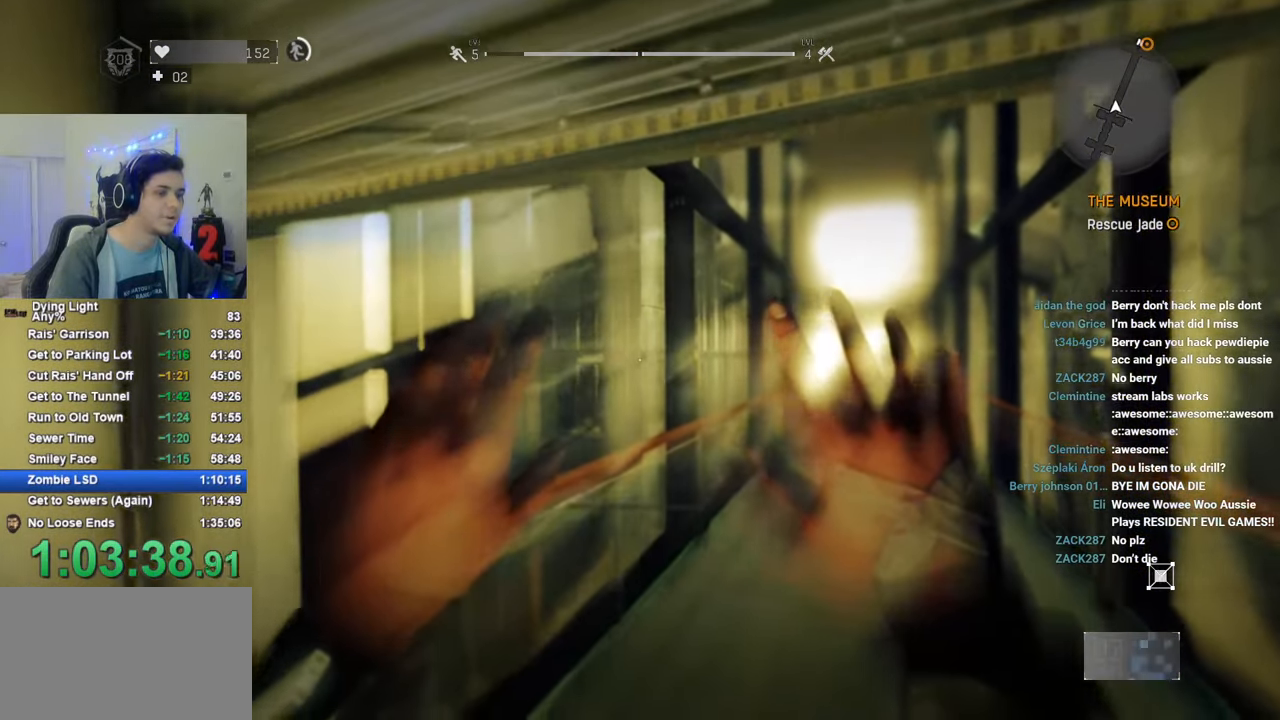
{"keys": ["shift", "w"], "mouse": [], "mouse_move": "still", "events": []}
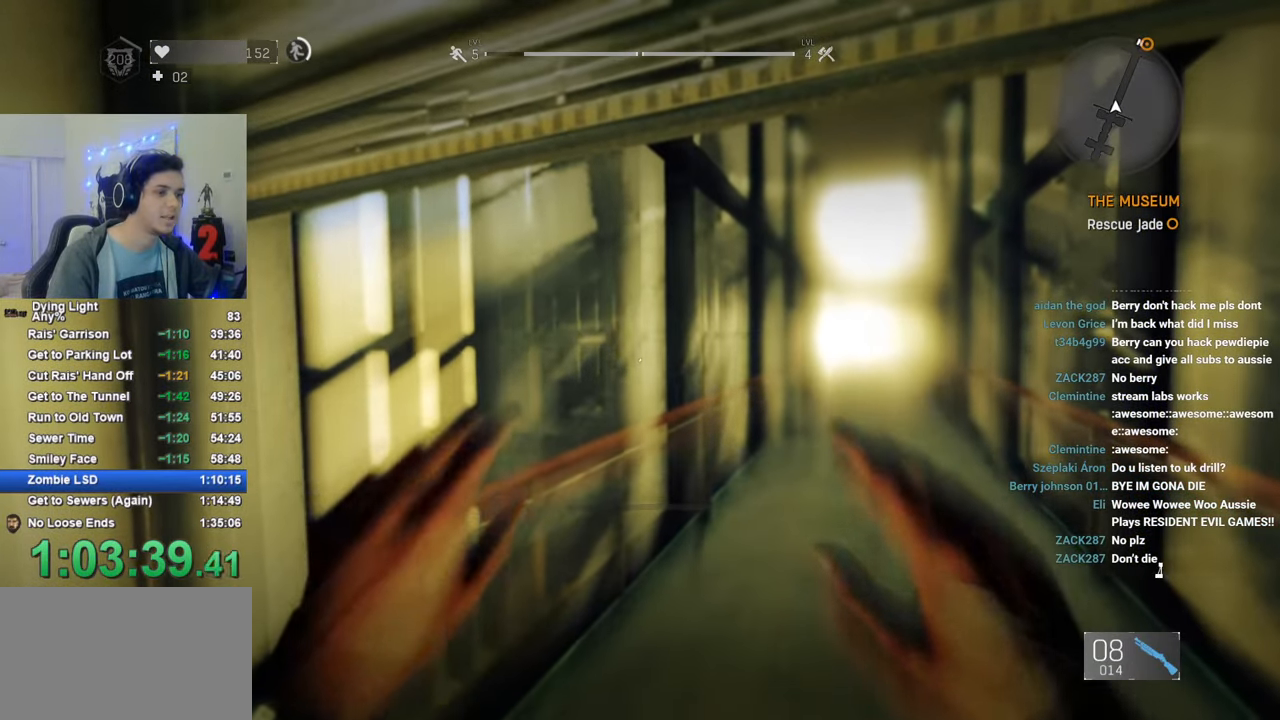
{"keys": ["shift", "w"], "mouse": [], "mouse_move": "down-right", "events": []}
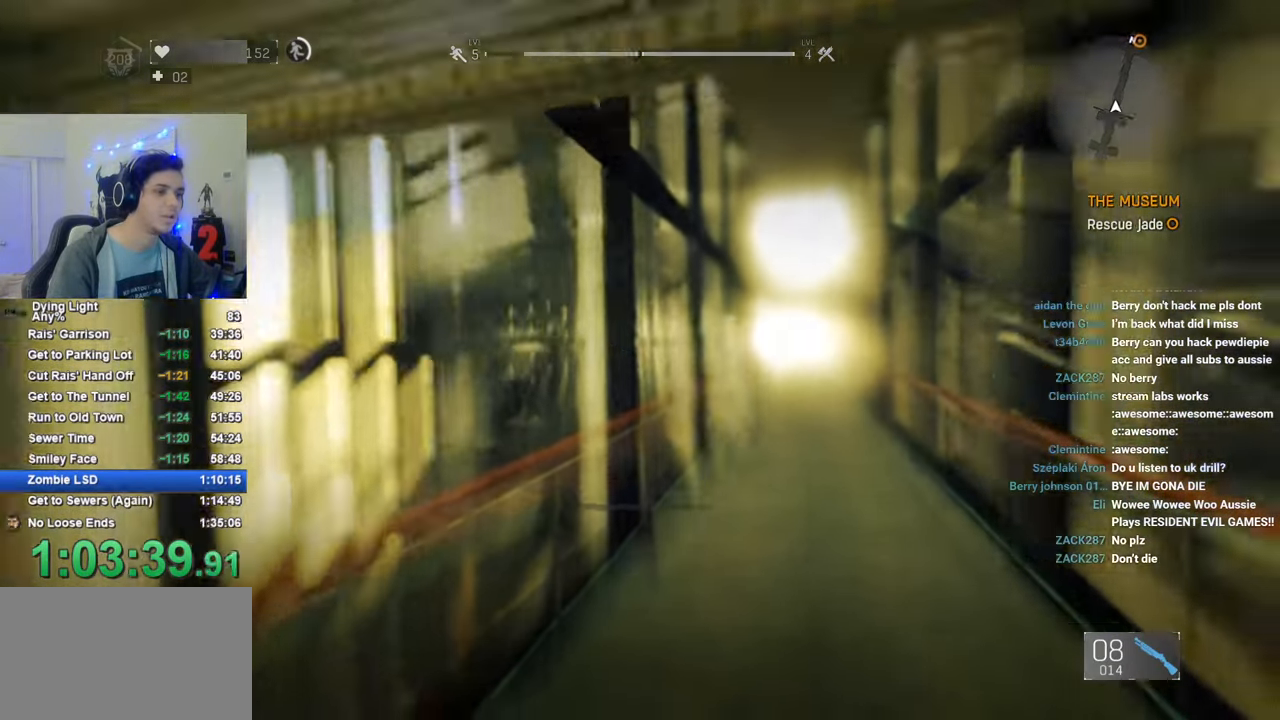
{"keys": ["shift", "w"], "mouse": [], "mouse_move": "still", "events": []}
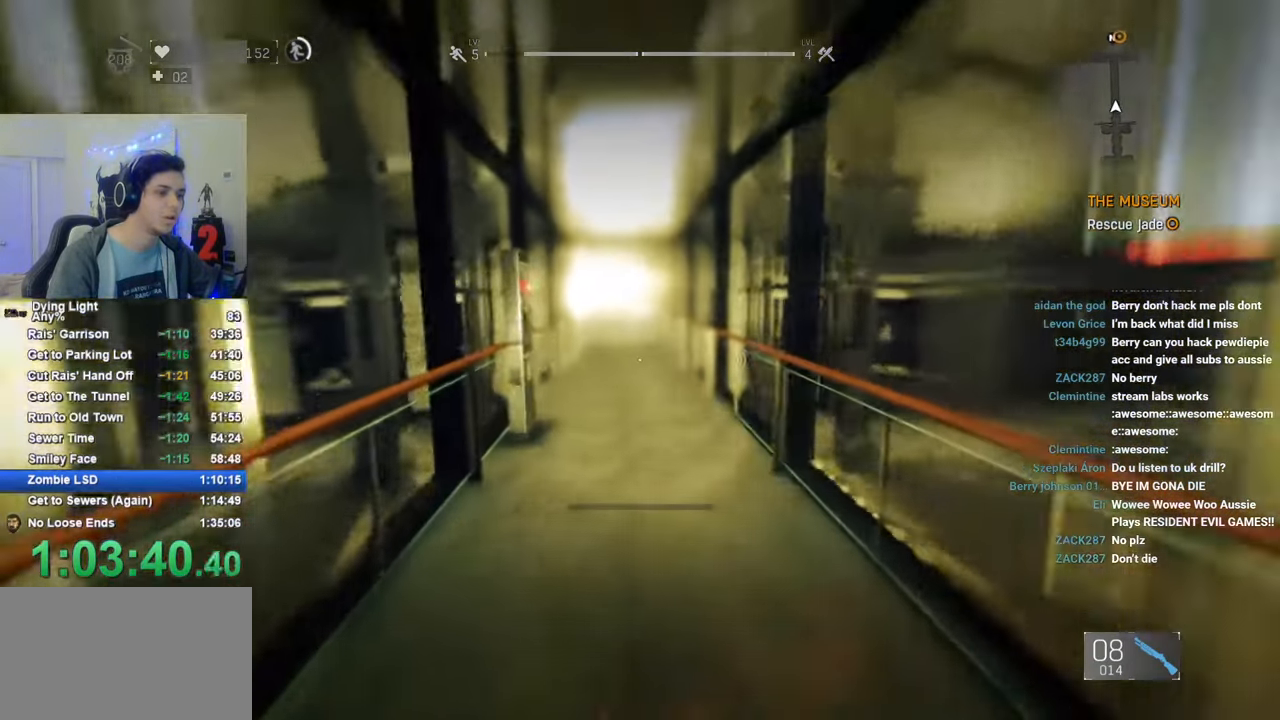
{"keys": ["tab", "w"], "mouse": [], "mouse_move": "still", "events": [[283, "shift", "up"], [416, "tab", "down"]]}
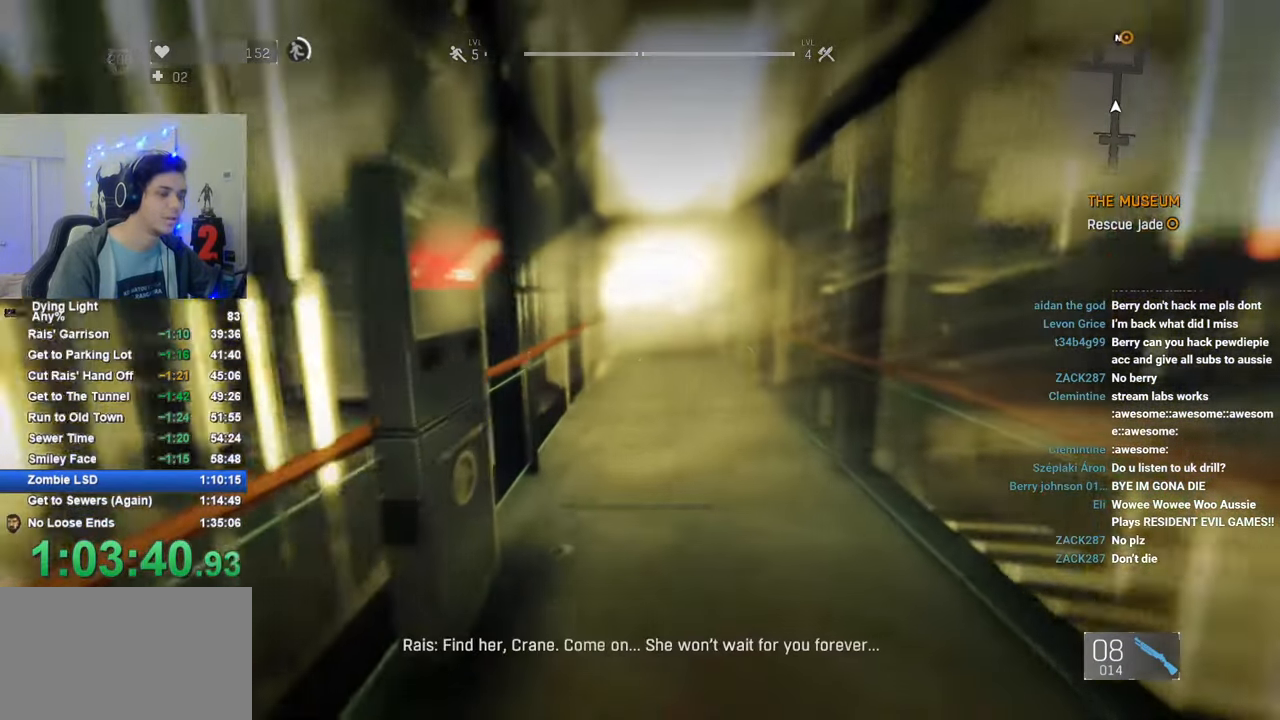
{"keys": ["w"], "mouse": [], "mouse_move": "still", "events": [[200, "tab", "up"]]}
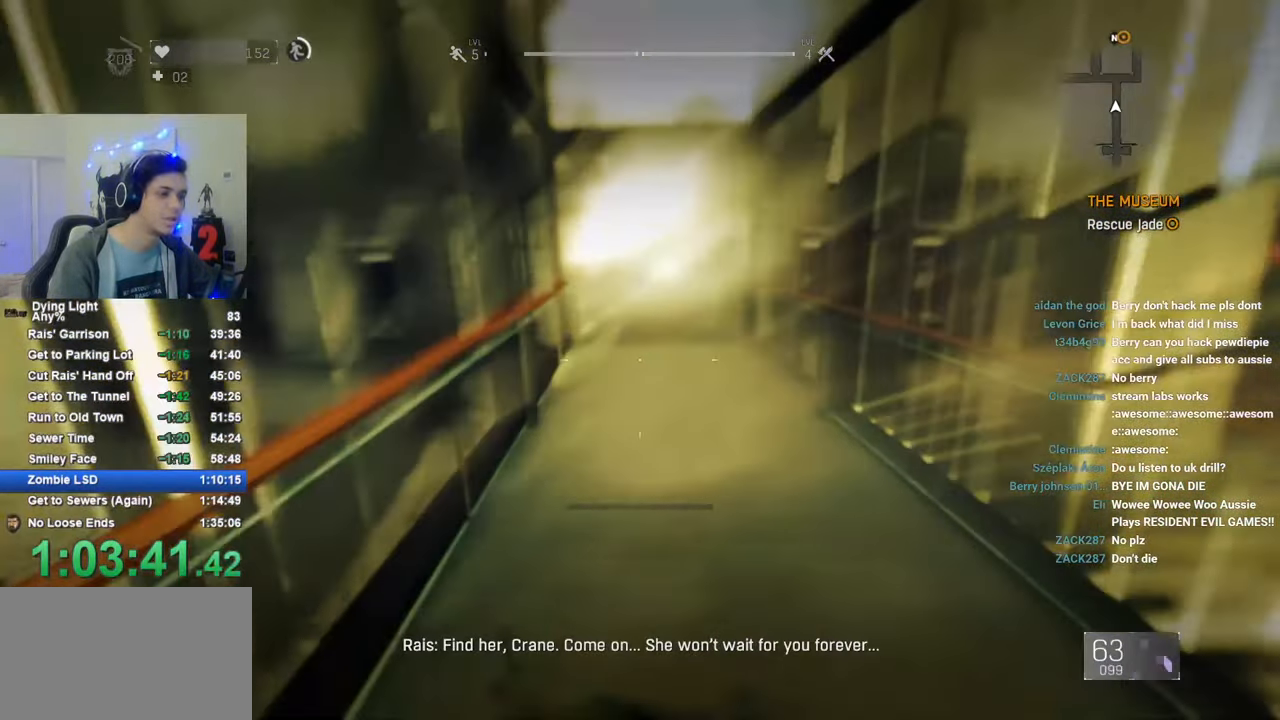
{"keys": ["w"], "mouse": [], "mouse_move": "still", "events": []}
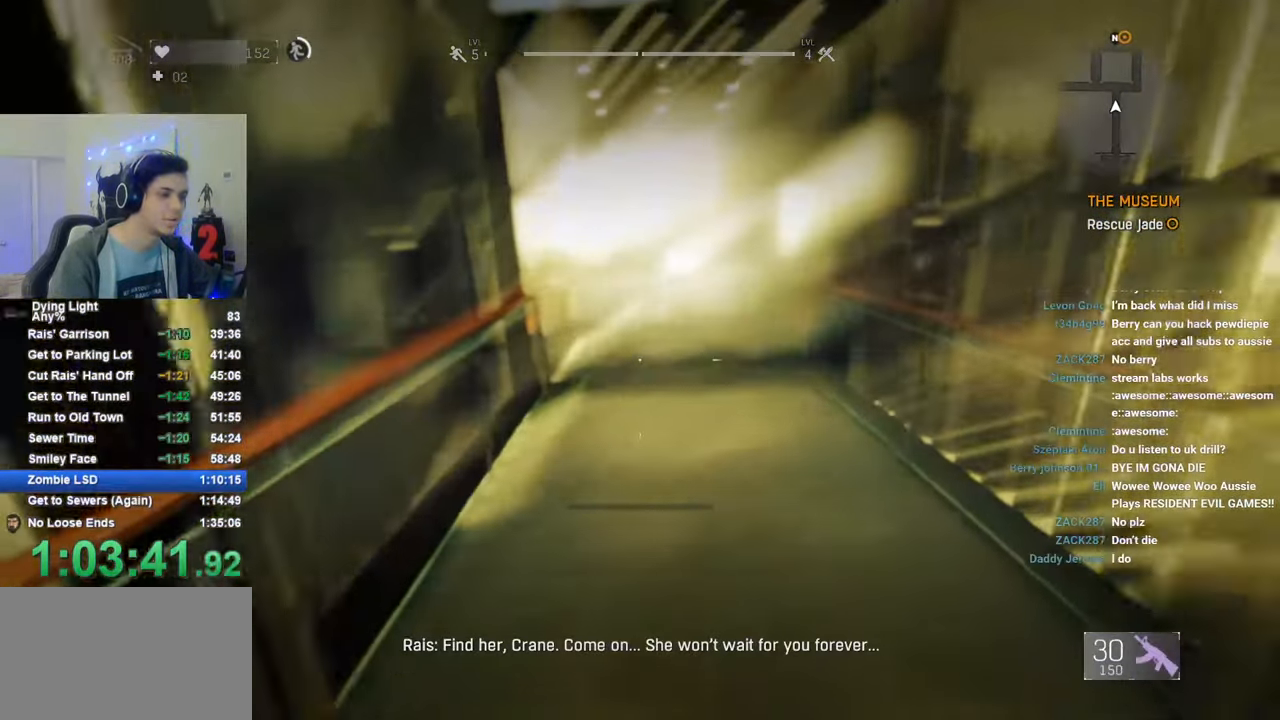
{"keys": ["w"], "mouse": [], "mouse_move": "still", "events": []}
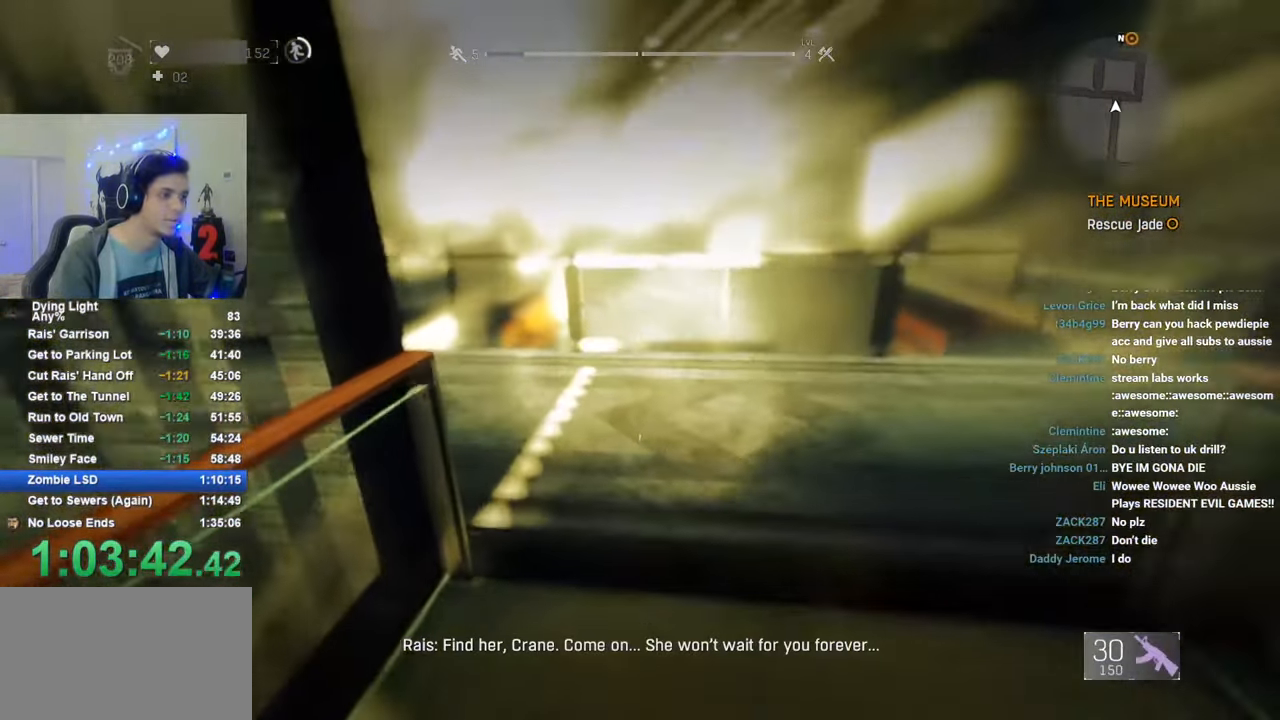
{"keys": ["space", "w"], "mouse": [], "mouse_move": "down-left", "events": [[300, "space", "down"]]}
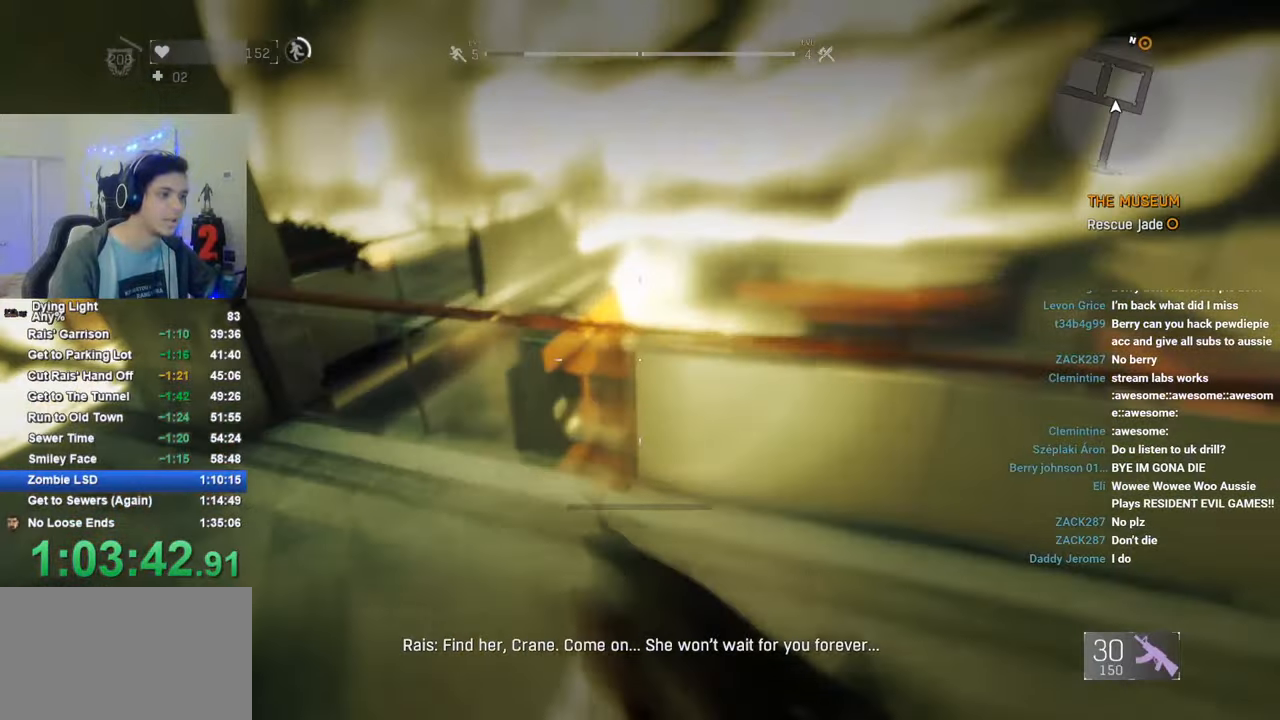
{"keys": ["space", "w"], "mouse": [], "mouse_move": "still", "events": []}
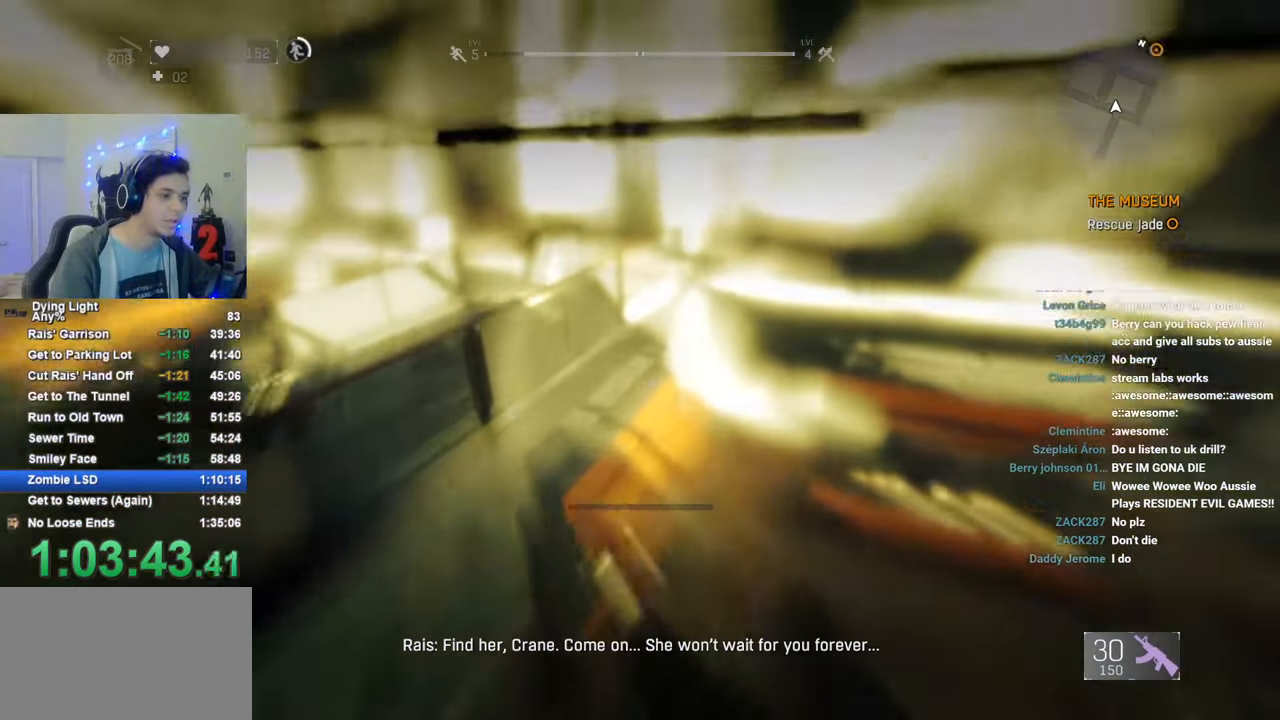
{"keys": ["w"], "mouse": [], "mouse_move": "left", "events": [[33, "q", "down"], [133, "q", "up"], [183, "space", "up"]]}
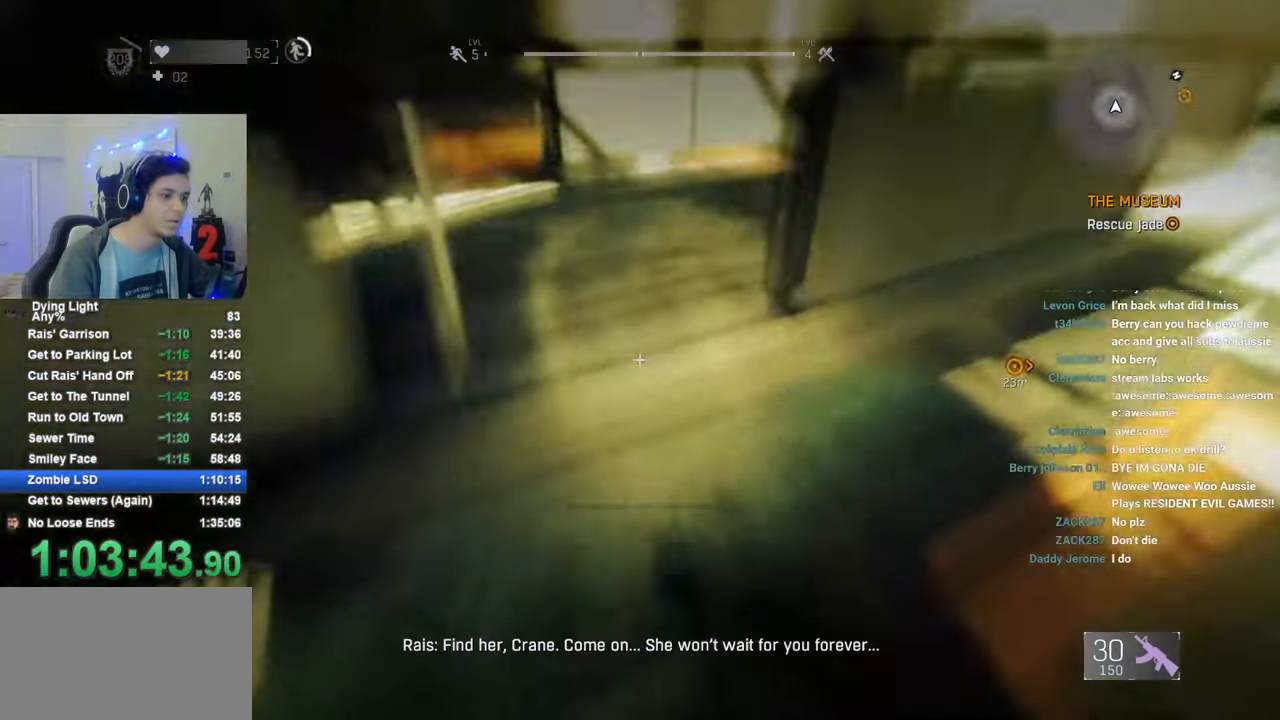
{"keys": ["w"], "mouse": [], "mouse_move": "up-right", "events": []}
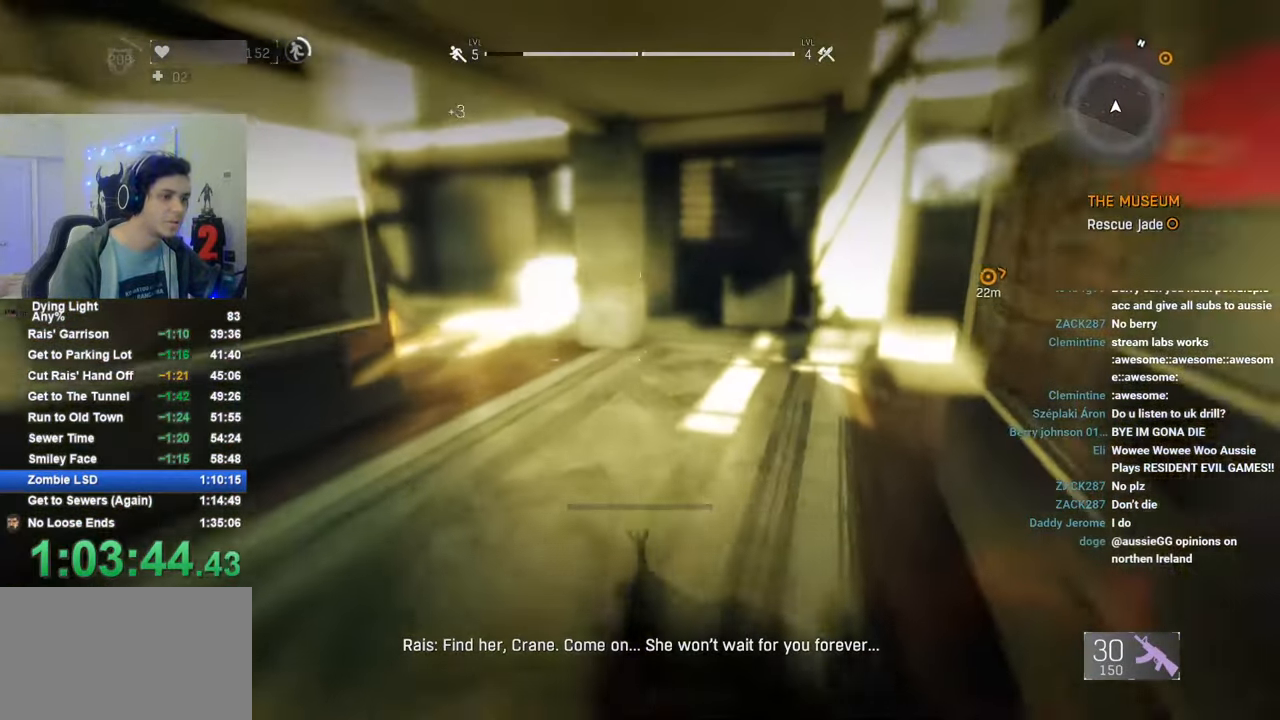
{"keys": ["shift", "w"], "mouse": [], "mouse_move": "still", "events": [[66, "shift", "down"]]}
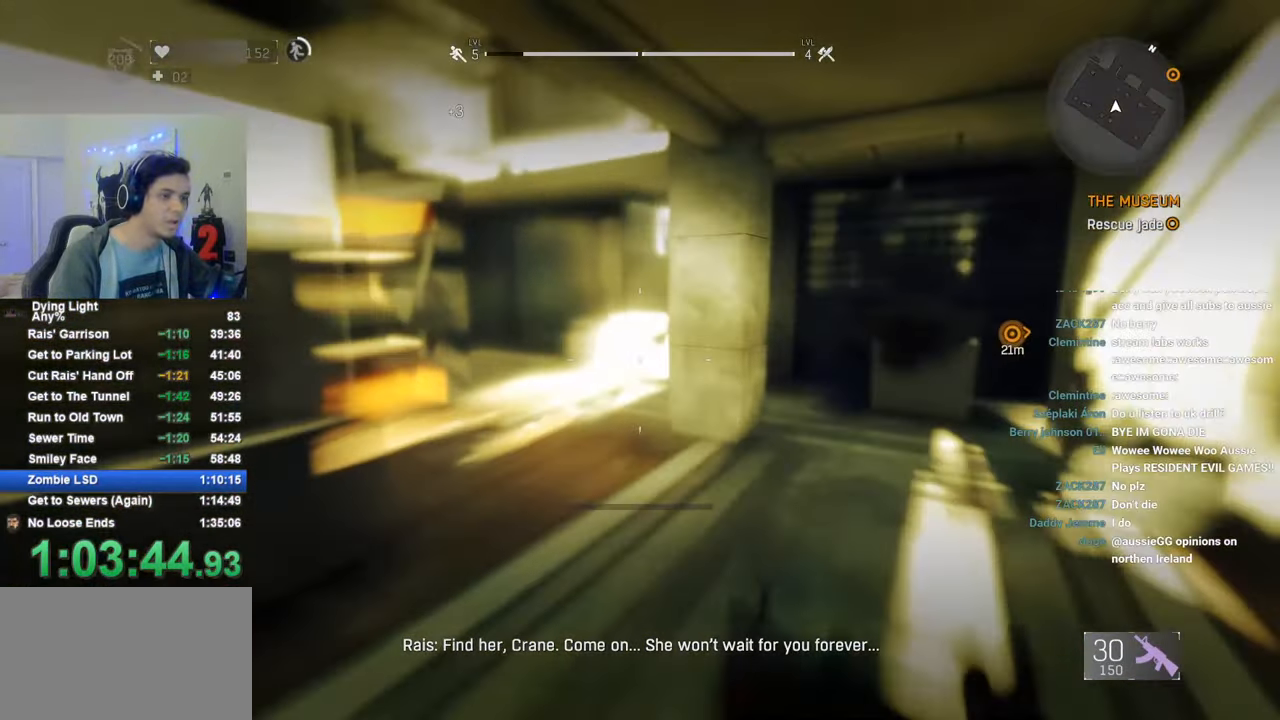
{"keys": ["shift", "w"], "mouse": [], "mouse_move": "still", "events": []}
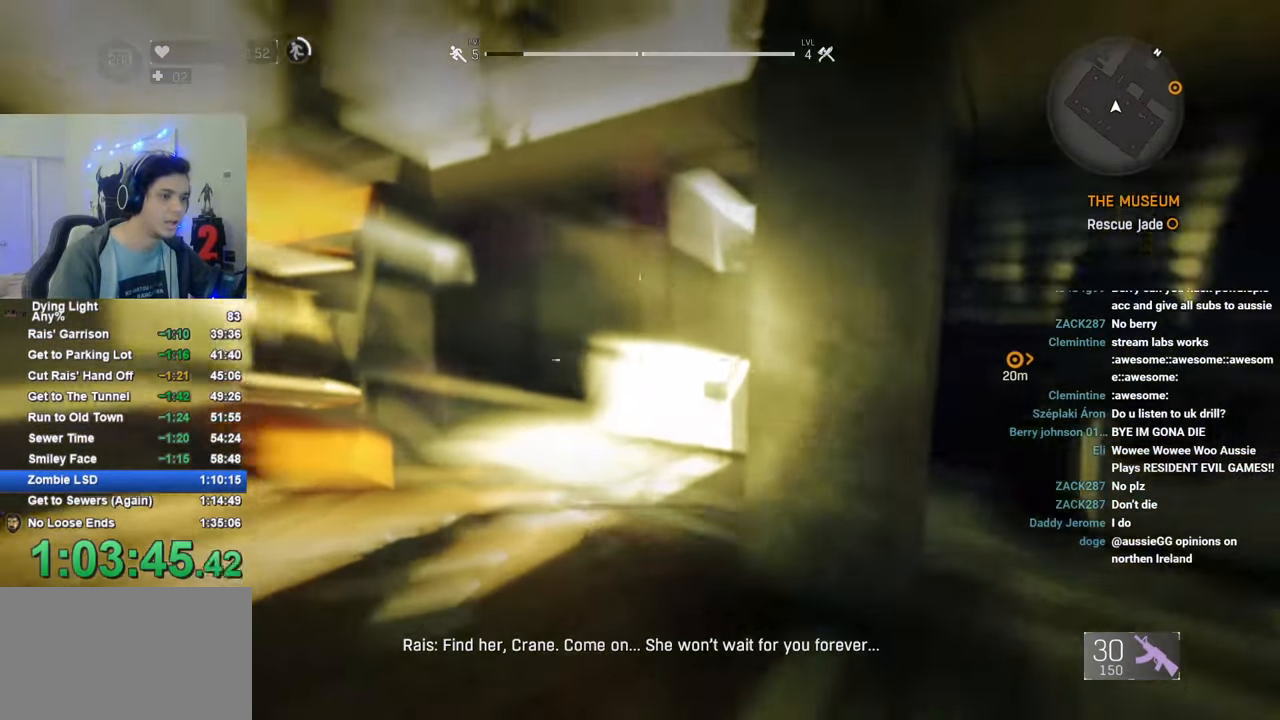
{"keys": ["shift", "w"], "mouse": [], "mouse_move": "still", "events": []}
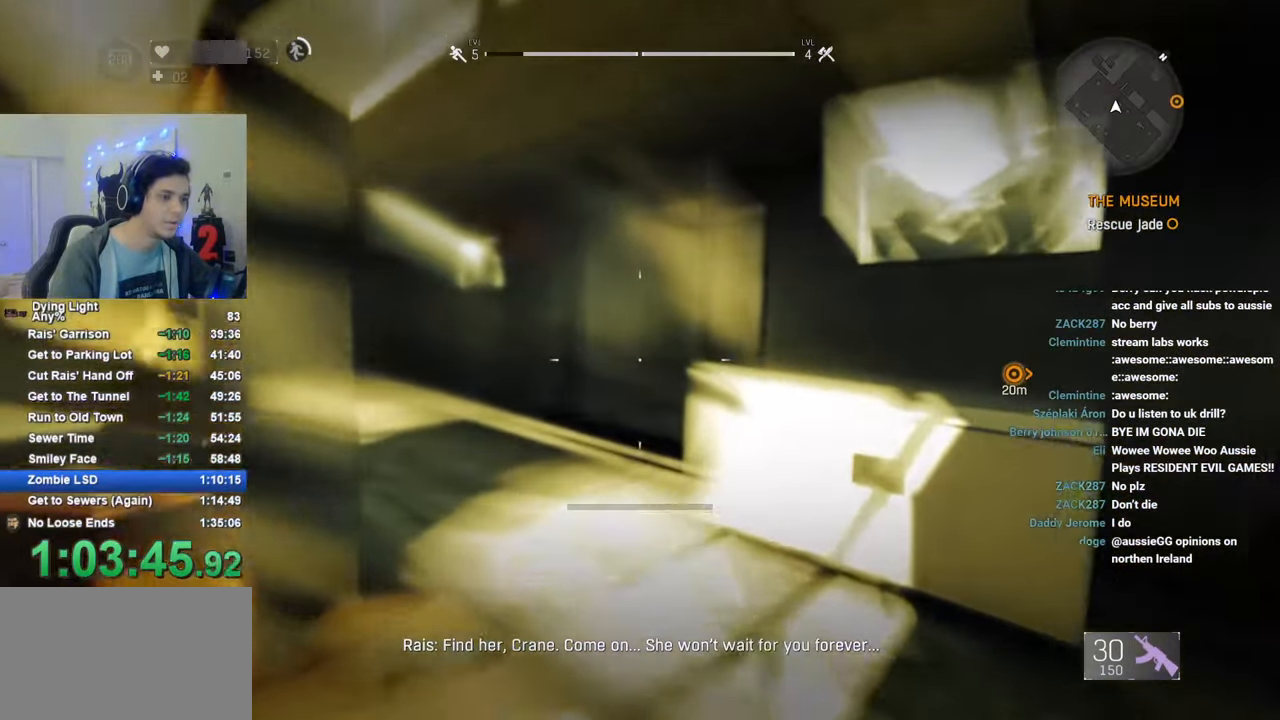
{"keys": ["shift", "w"], "mouse": [], "mouse_move": "still", "events": []}
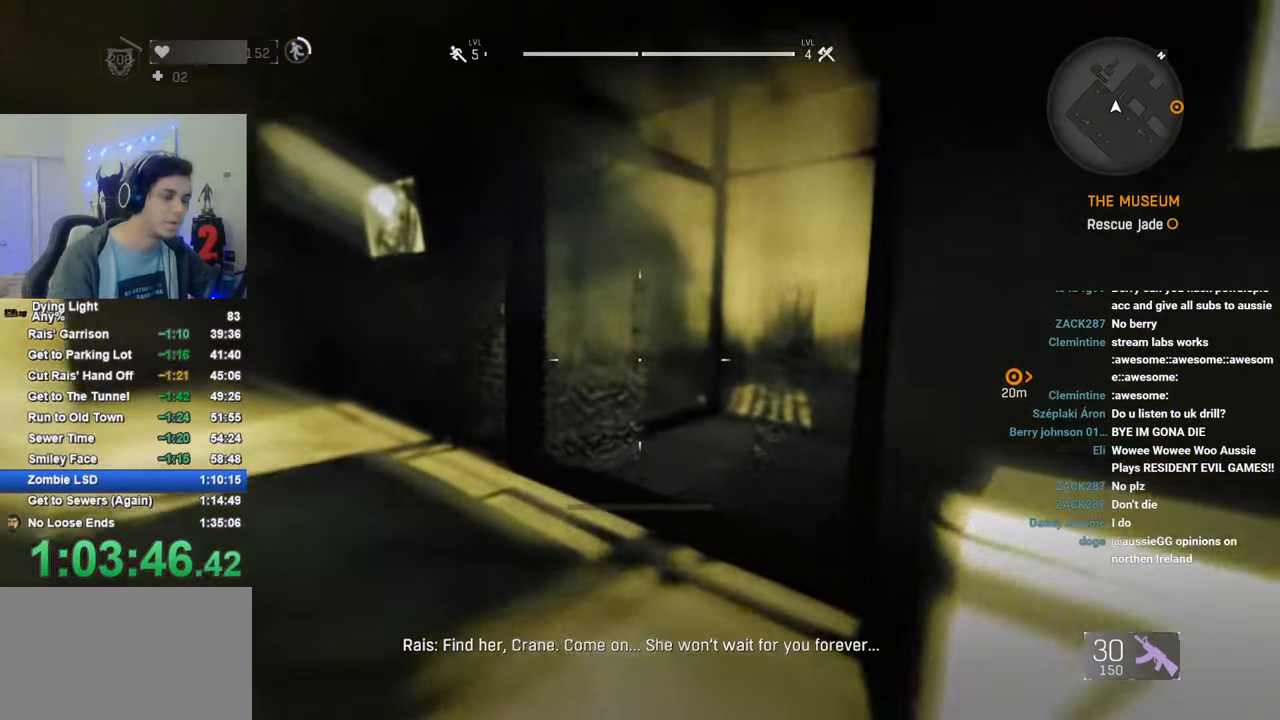
{"keys": ["shift", "w"], "mouse": [], "mouse_move": "still", "events": []}
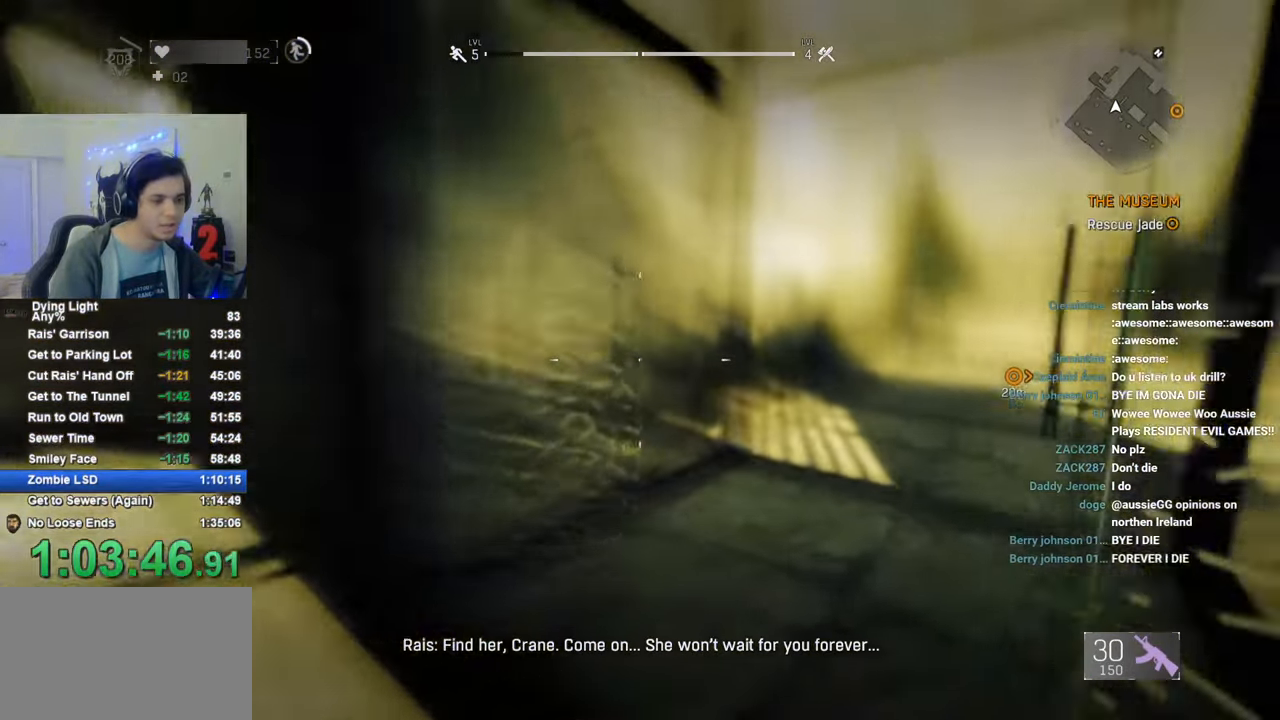
{"keys": ["shift", "w"], "mouse": [], "mouse_move": "still", "events": []}
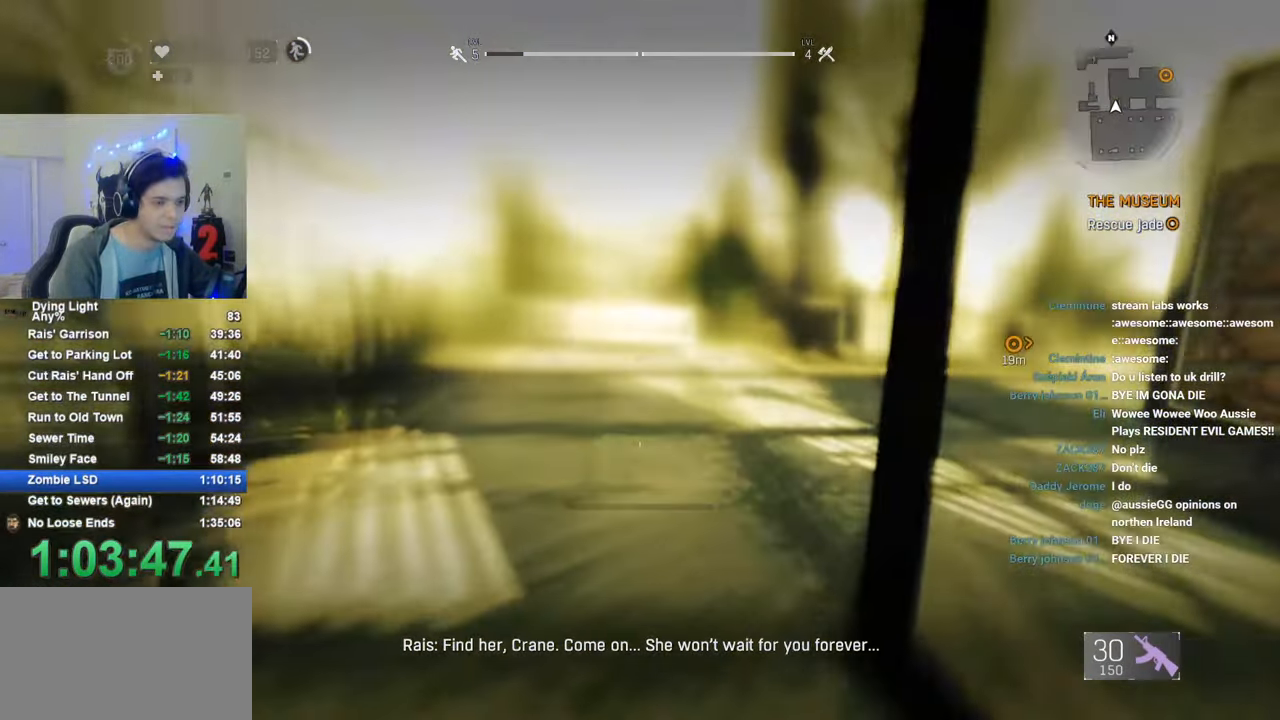
{"keys": ["shift", "w"], "mouse": [], "mouse_move": "right", "events": []}
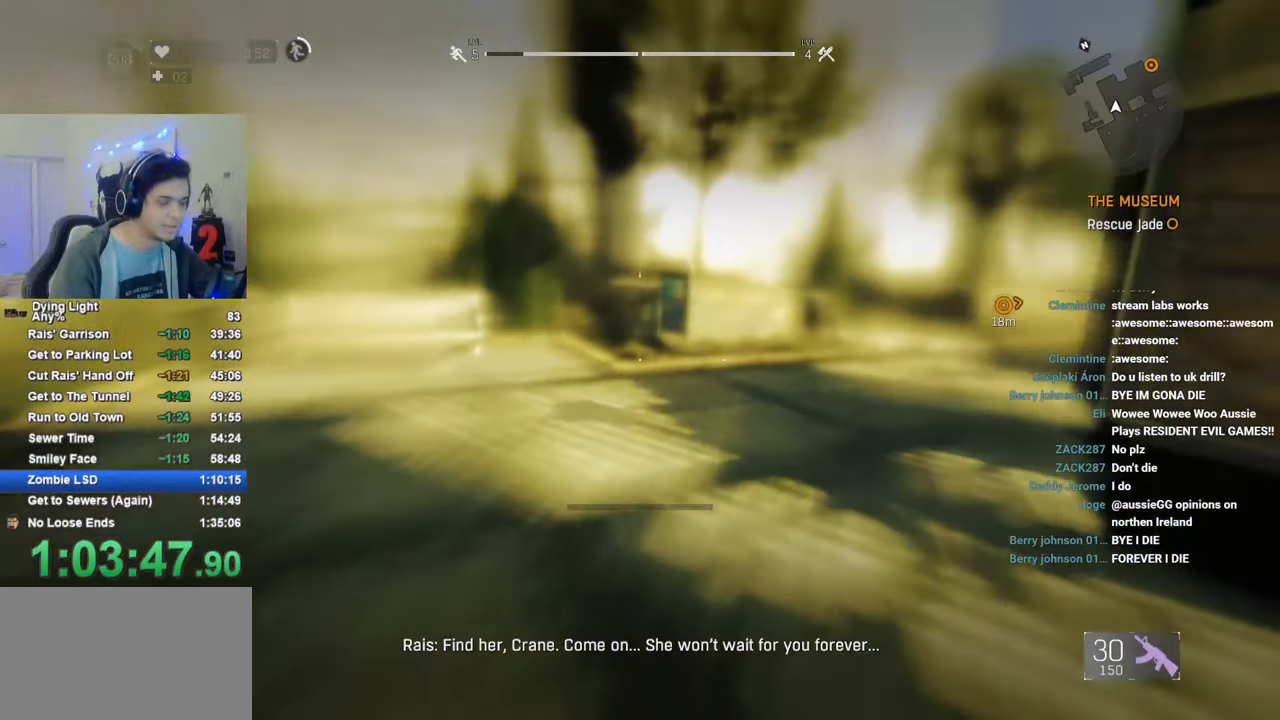
{"keys": ["shift", "w"], "mouse": [], "mouse_move": "right", "events": []}
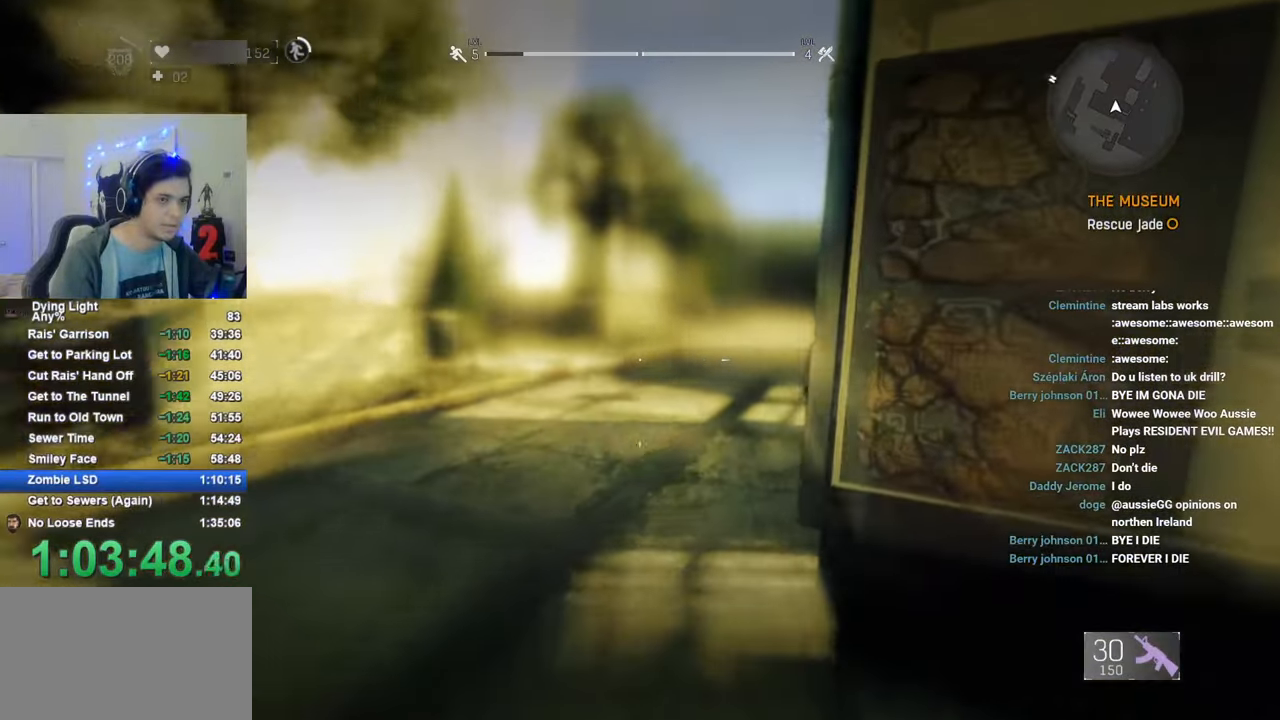
{"keys": ["shift", "w"], "mouse": [], "mouse_move": "still", "events": []}
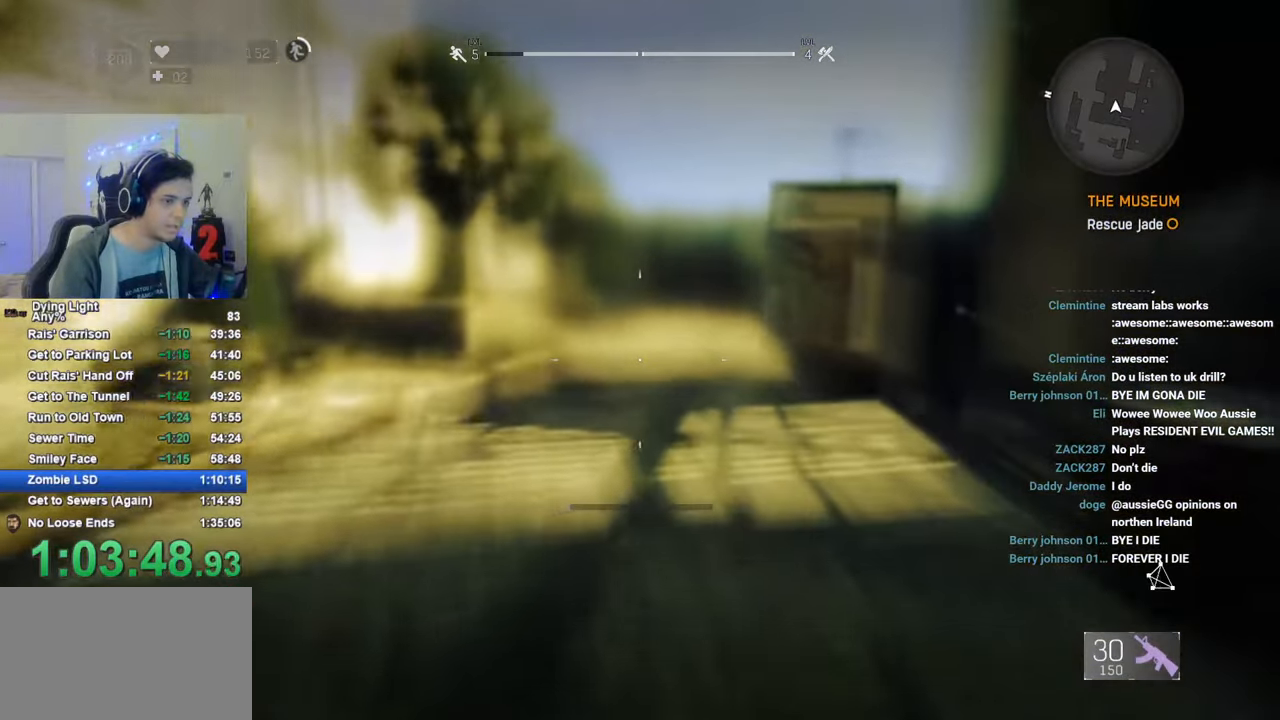
{"keys": ["a", "shift", "w"], "mouse": [], "mouse_move": "still", "events": [[500, "a", "down"]]}
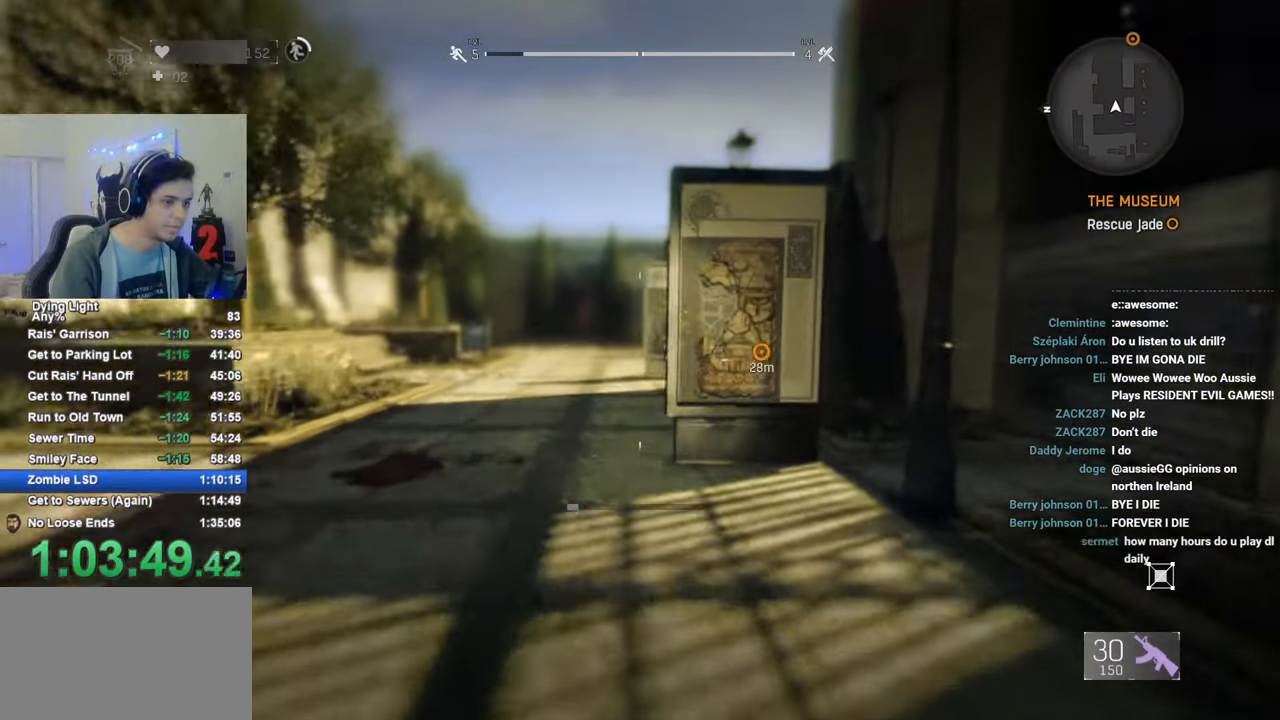
{"keys": ["shift", "w"], "mouse": [], "mouse_move": "still", "events": [[416, "a", "up"]]}